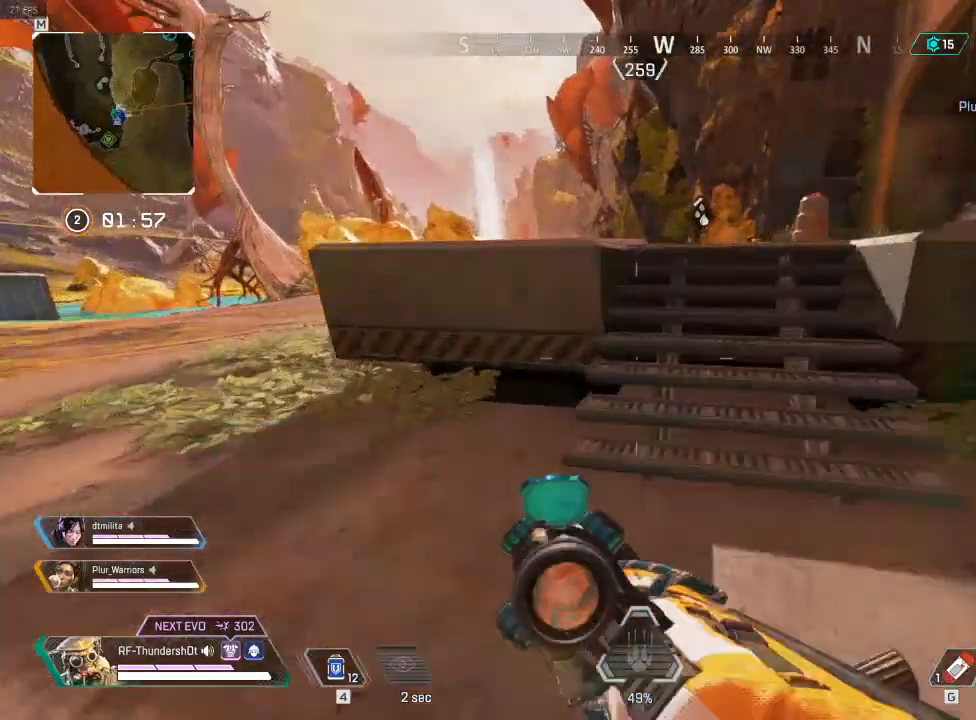
Gameplay with keyboard; each line is a JSON object with the keys held at the frame after it. "events" lists presses ("down") and releases ("up") of "a", "d", "e", "q", "r", "s", "shift" and "w" between this image and that frame as [ms after this image, input, new state], when the widget could be followed in between. No other keys are recorded. Mouse input is not recorded.
{"keys": ["w"], "events": [[367, "shift", "up"]]}
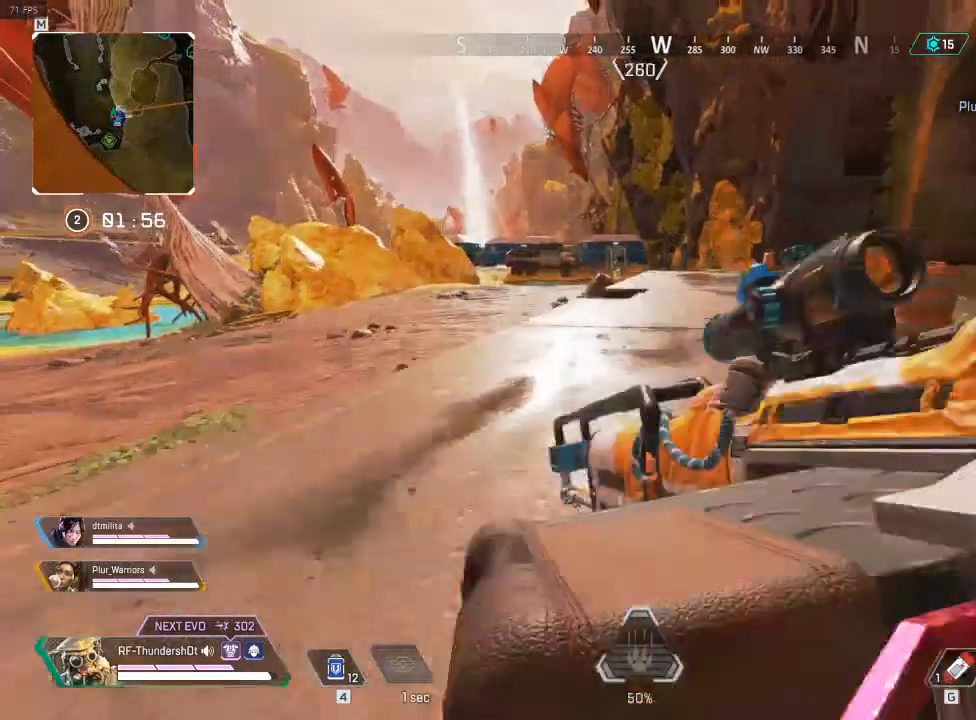
{"keys": ["a", "r", "w"], "events": [[233, "a", "down"], [433, "r", "down"]]}
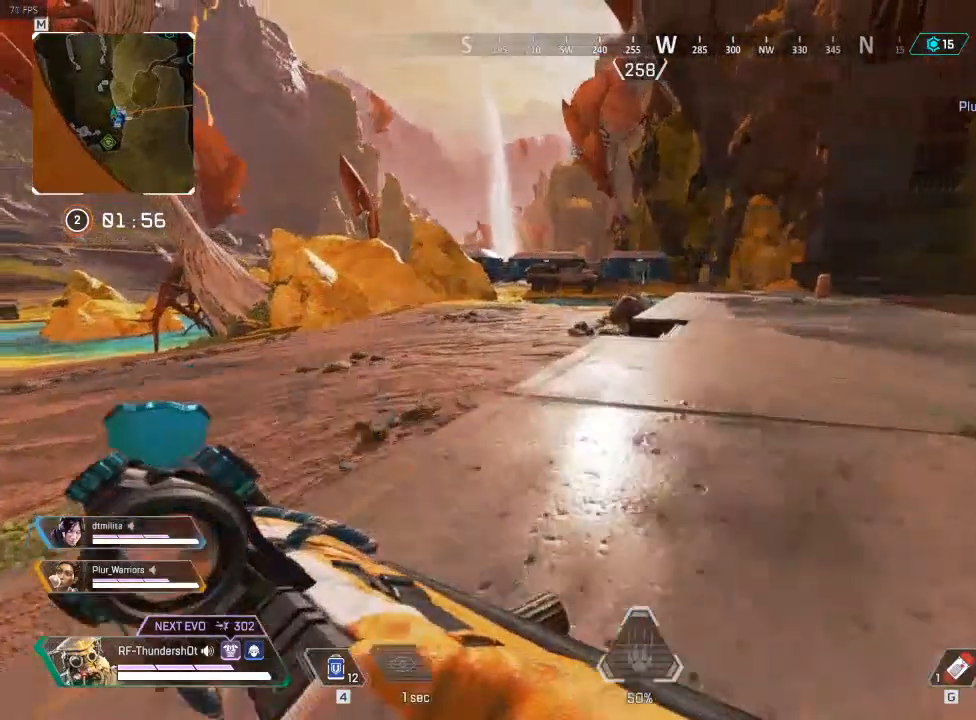
{"keys": ["w"], "events": [[50, "shift", "down"], [117, "r", "up"], [383, "a", "up"], [400, "shift", "up"]]}
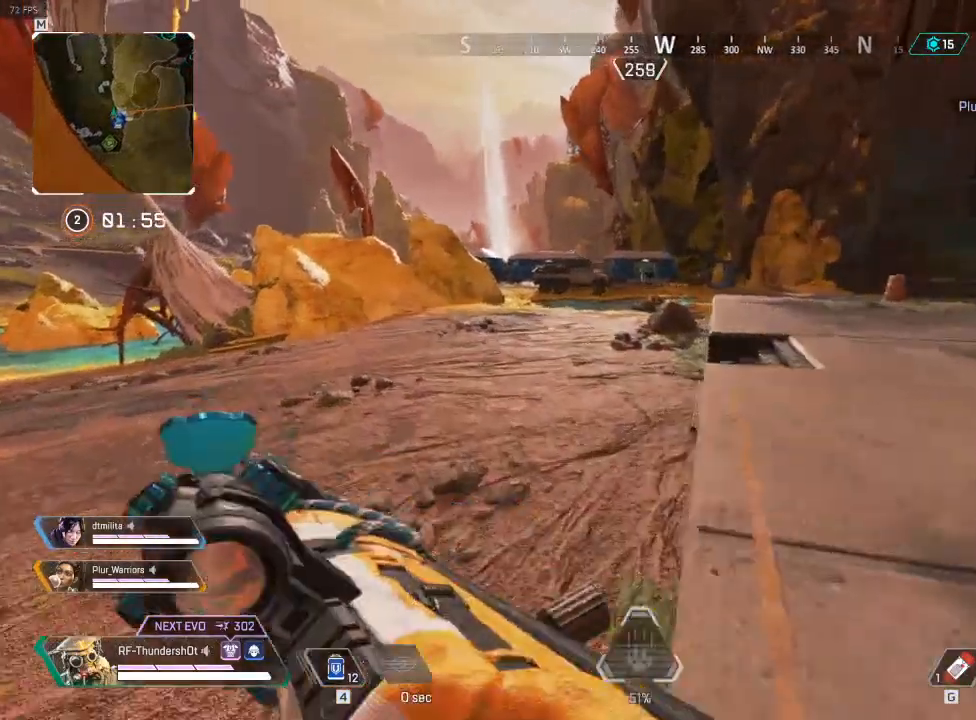
{"keys": ["w"], "events": []}
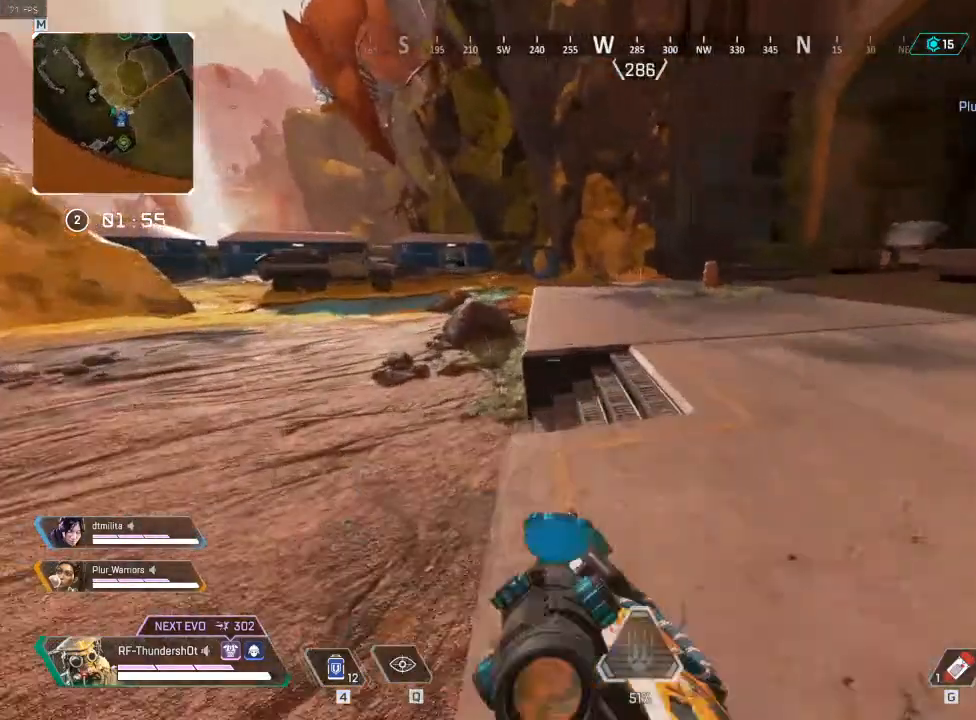
{"keys": ["shift", "w"], "events": [[350, "shift", "down"]]}
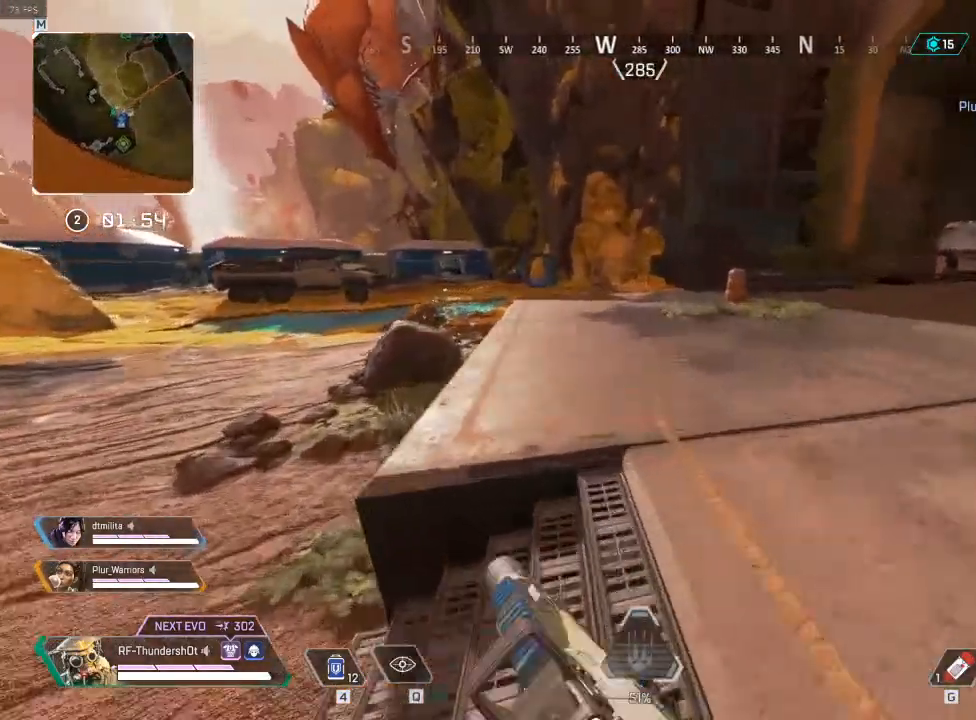
{"keys": ["r", "shift", "w"], "events": [[300, "r", "down"], [400, "r", "up"], [467, "r", "down"]]}
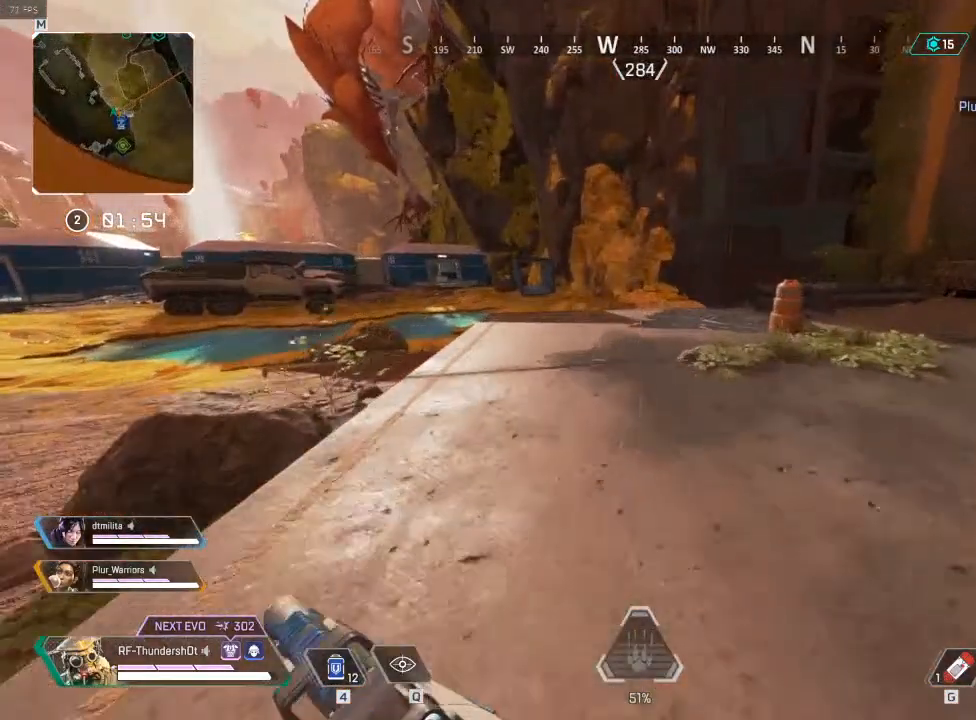
{"keys": ["w"], "events": [[100, "r", "up"], [300, "shift", "up"]]}
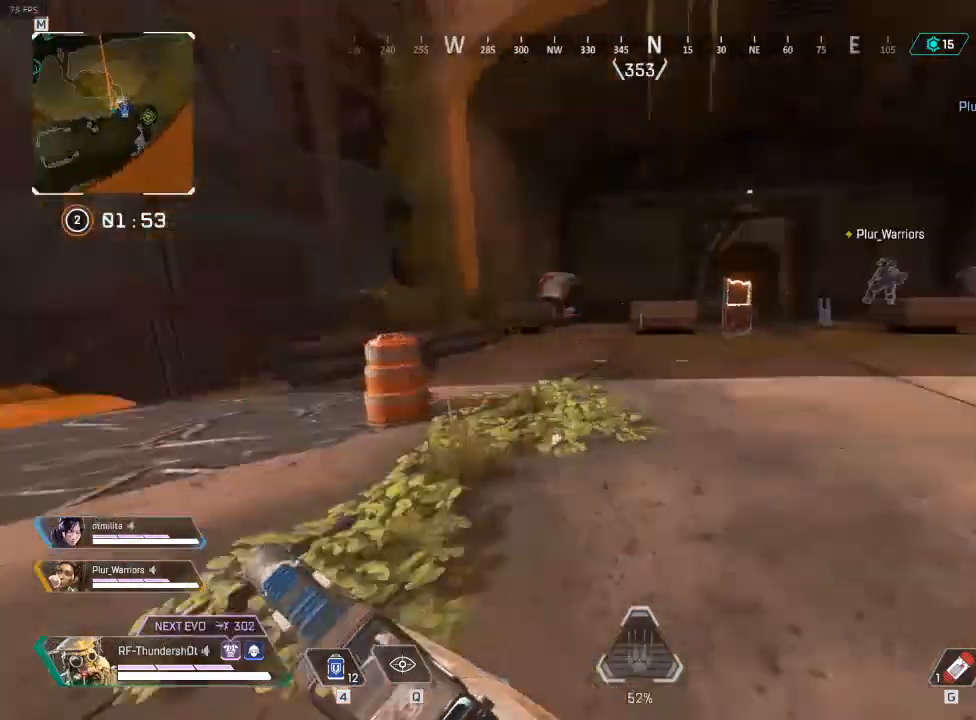
{"keys": ["shift", "w"], "events": [[67, "a", "down"], [317, "w", "up"], [383, "a", "up"], [417, "w", "down"], [467, "shift", "down"]]}
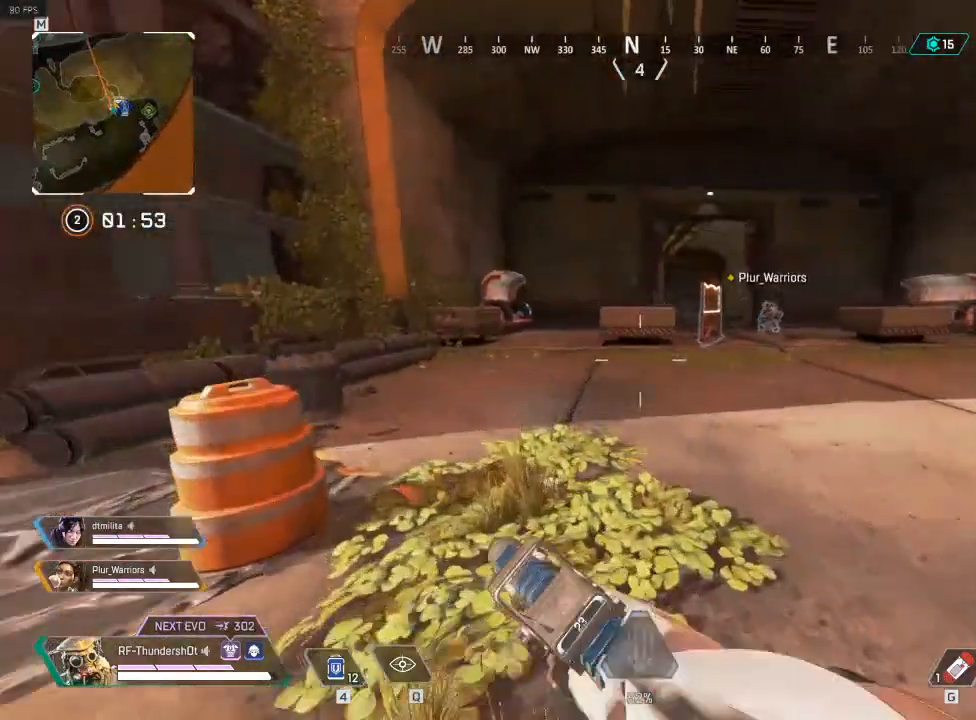
{"keys": ["shift", "w"], "events": []}
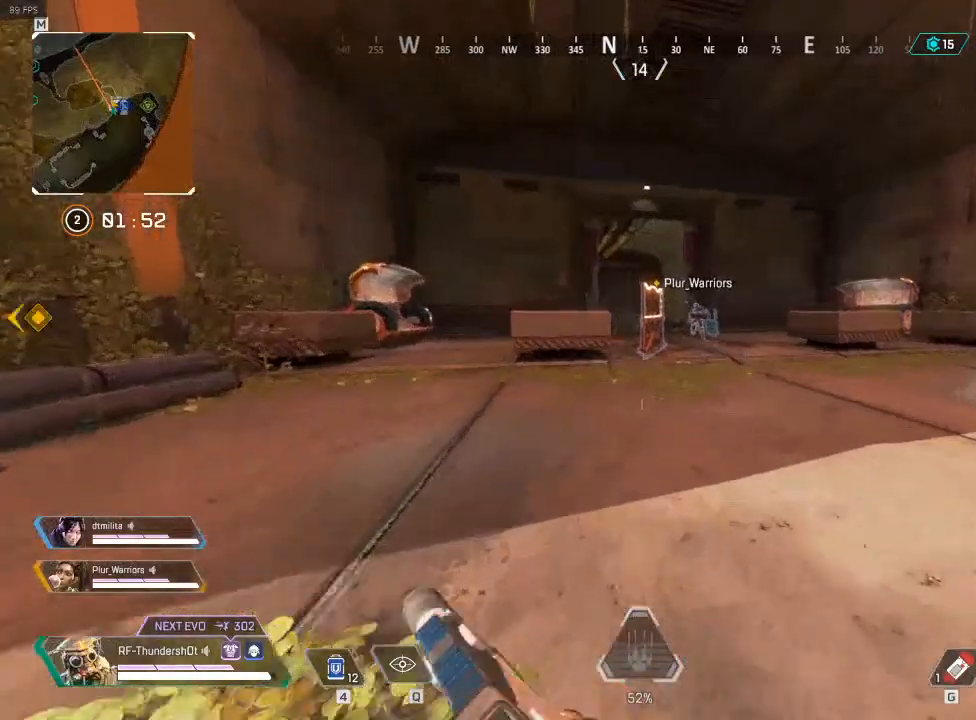
{"keys": ["shift", "w"], "events": []}
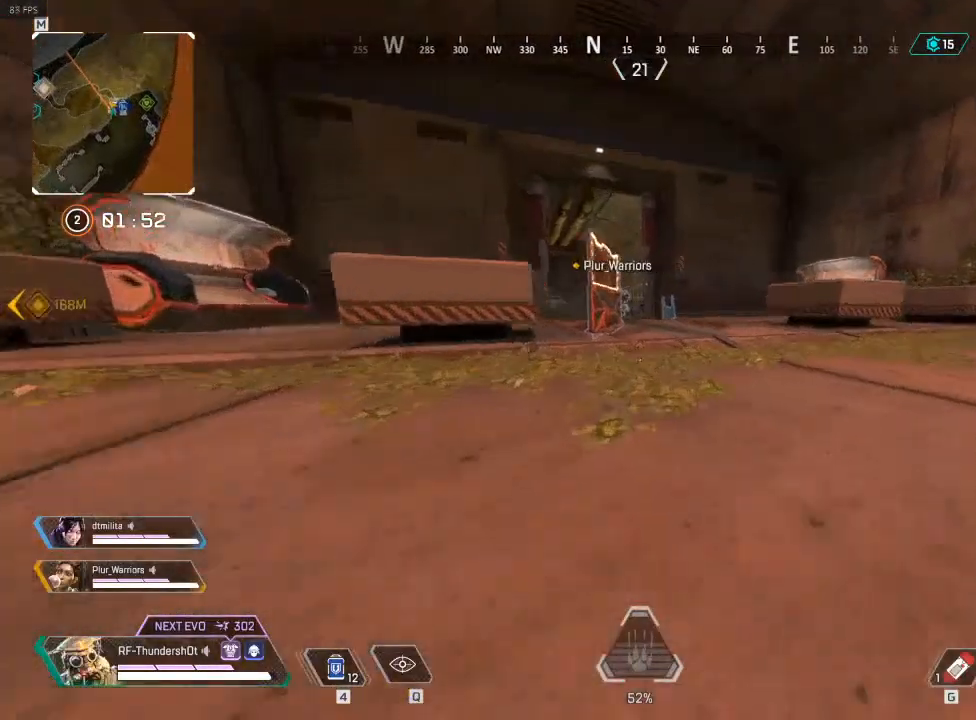
{"keys": ["shift", "w"], "events": []}
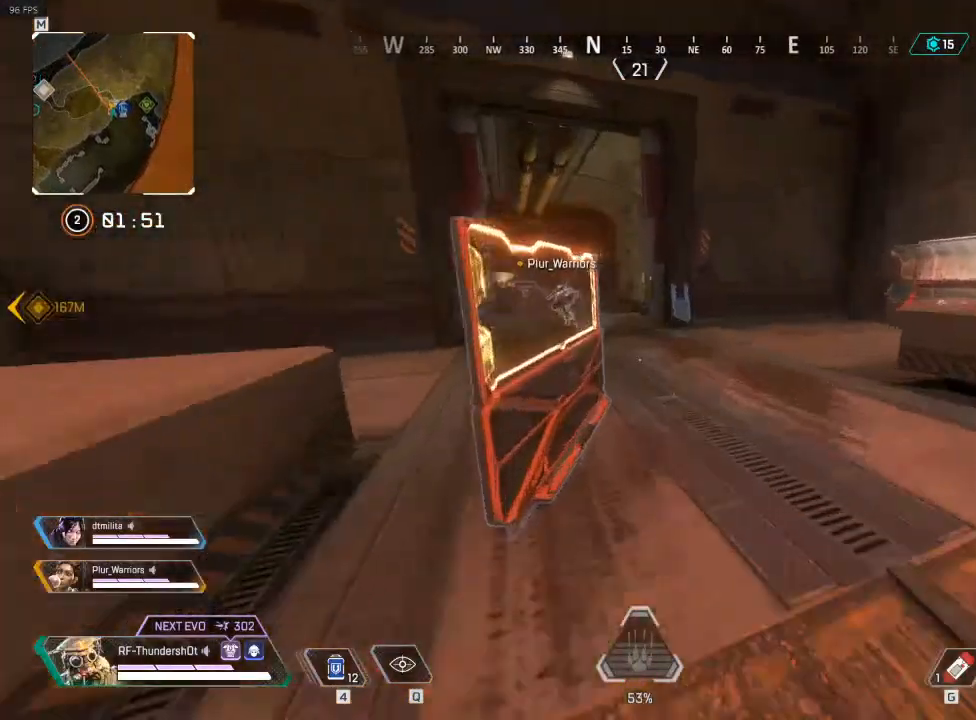
{"keys": ["shift", "w"], "events": []}
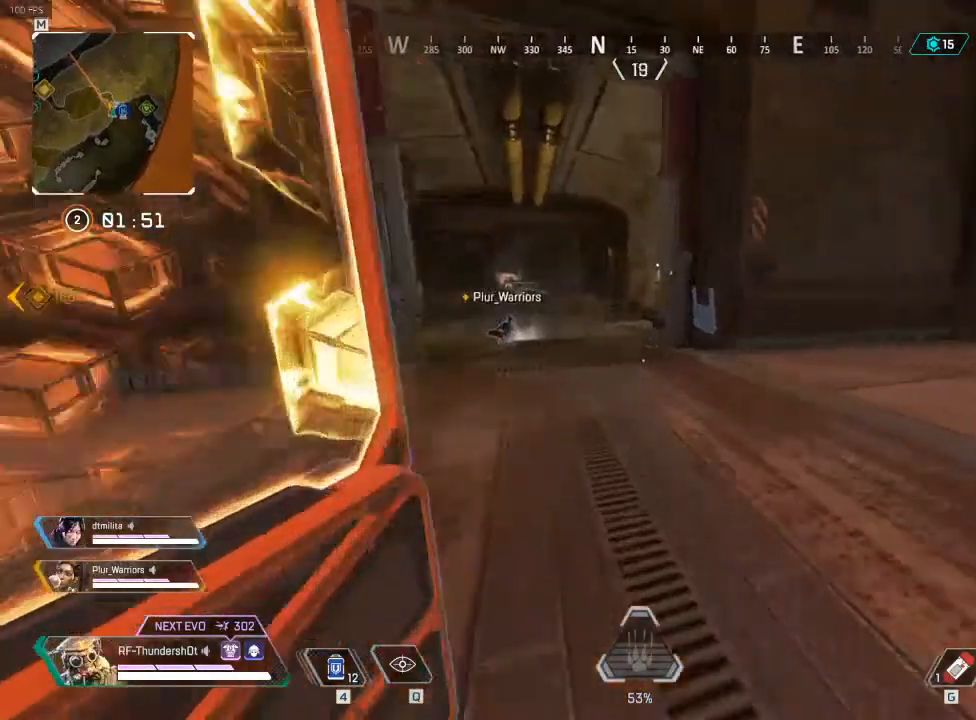
{"keys": ["shift", "w"], "events": []}
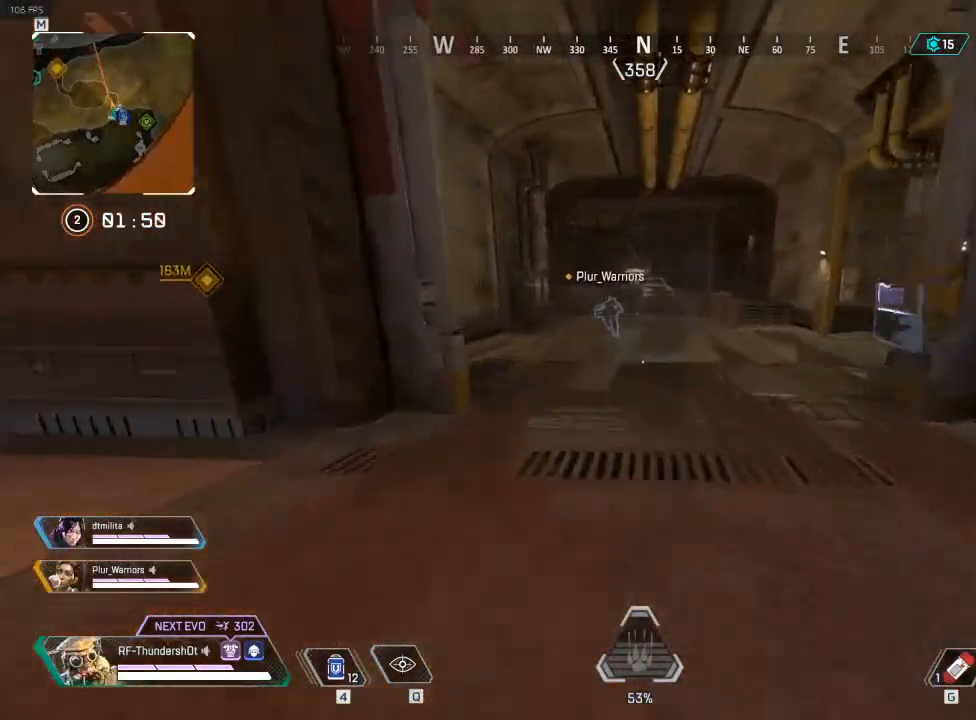
{"keys": ["shift", "w"], "events": []}
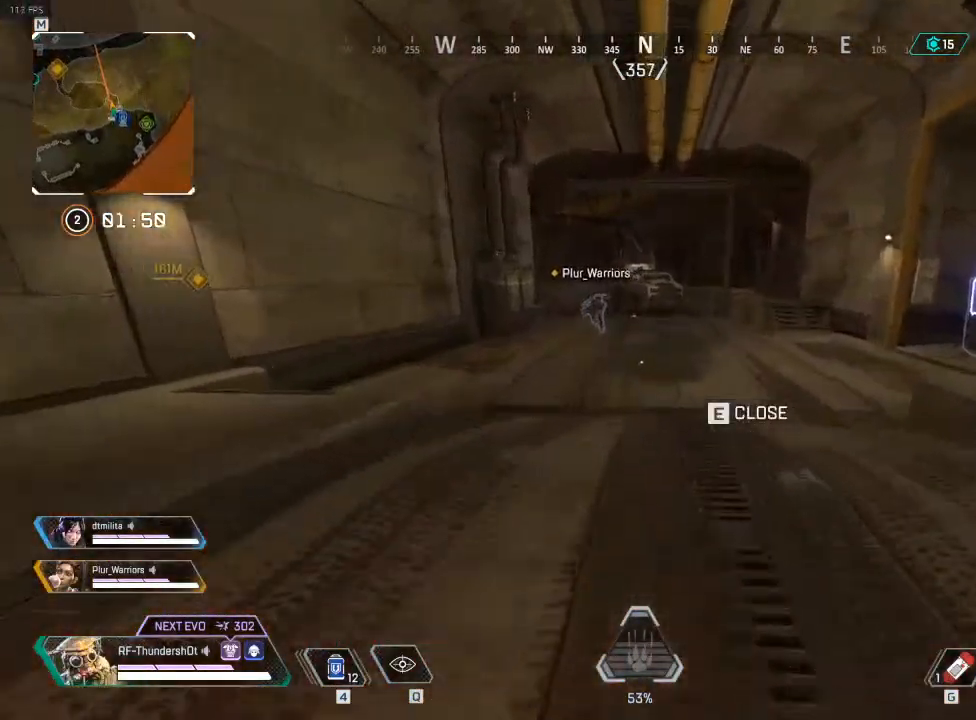
{"keys": ["shift", "w"], "events": []}
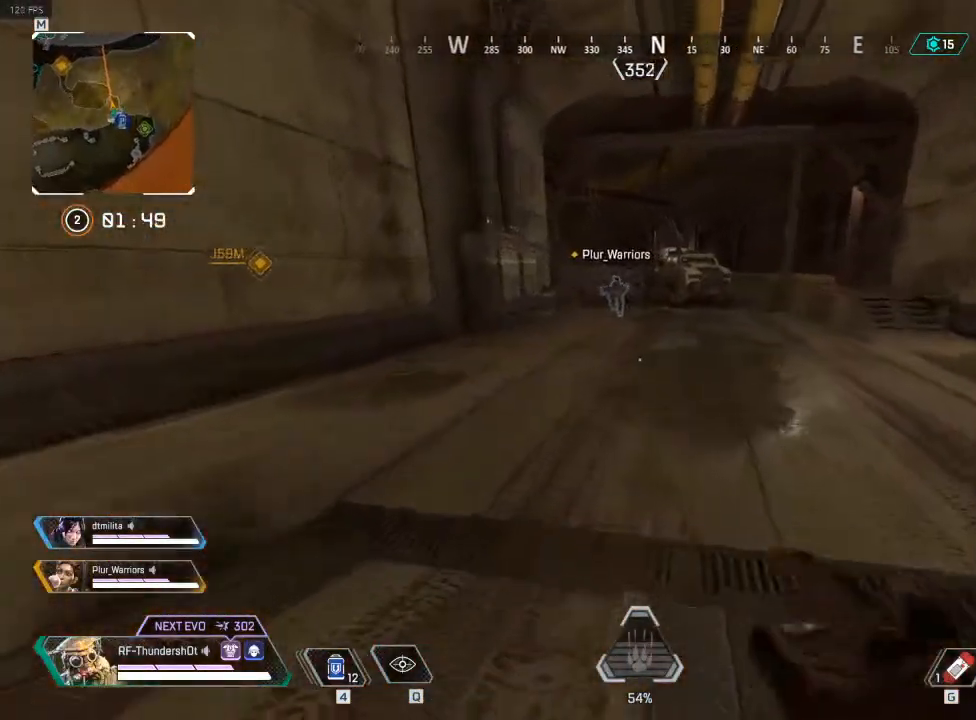
{"keys": ["shift", "w"], "events": []}
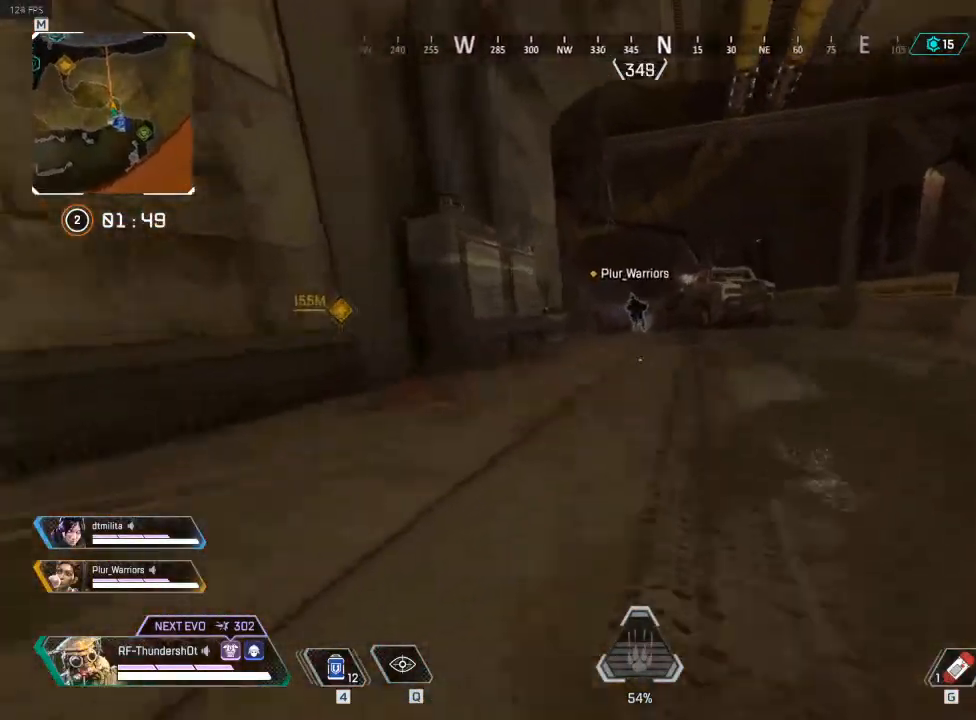
{"keys": ["shift", "w"], "events": []}
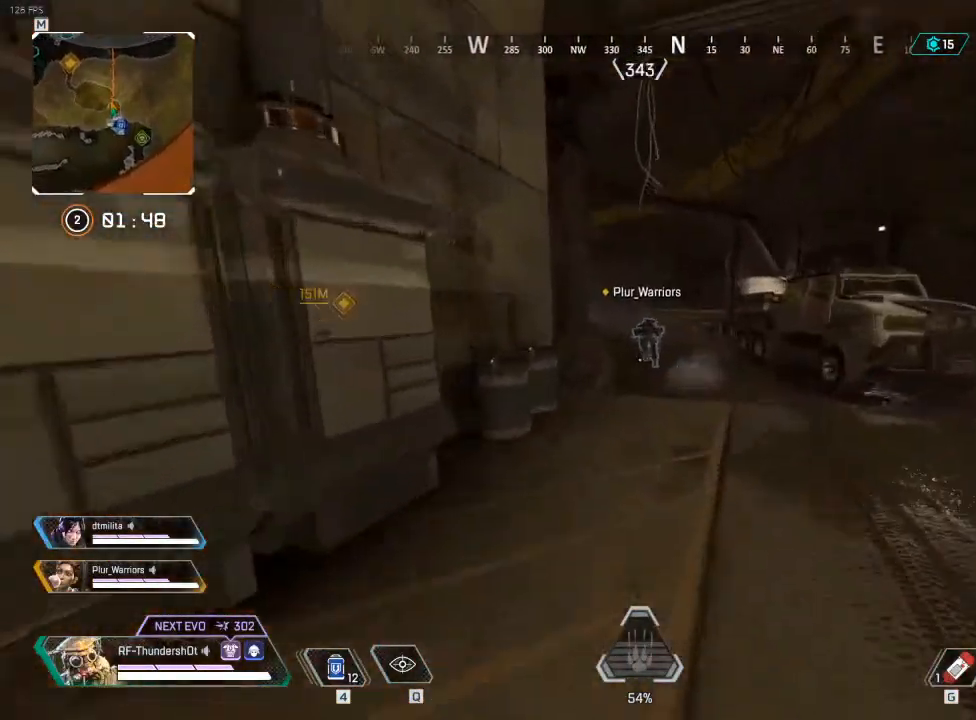
{"keys": ["shift", "w"], "events": []}
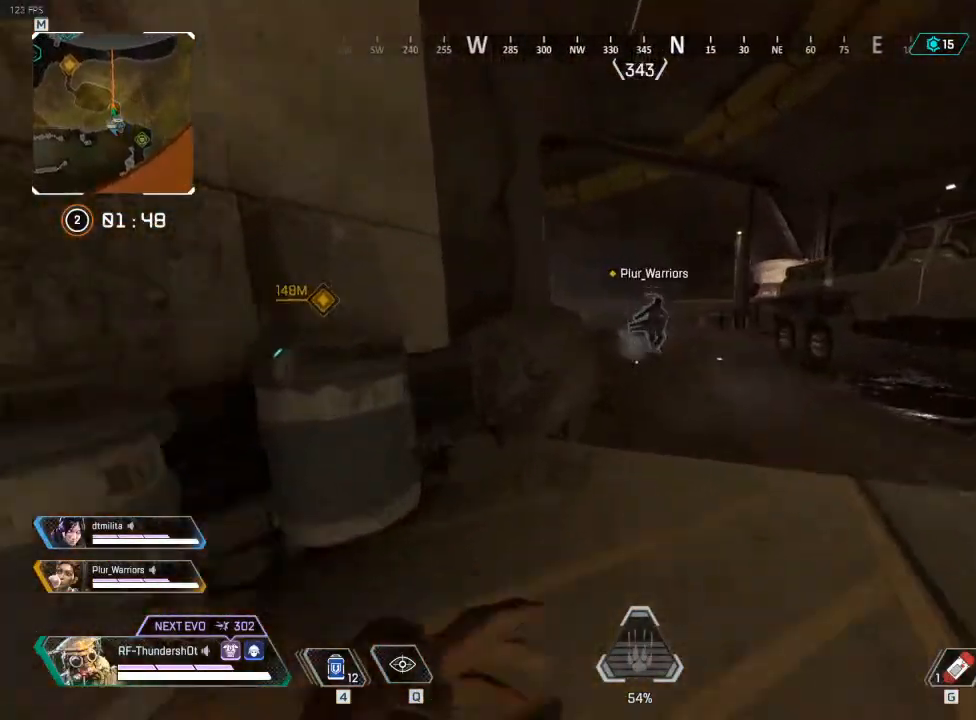
{"keys": ["shift", "w"], "events": []}
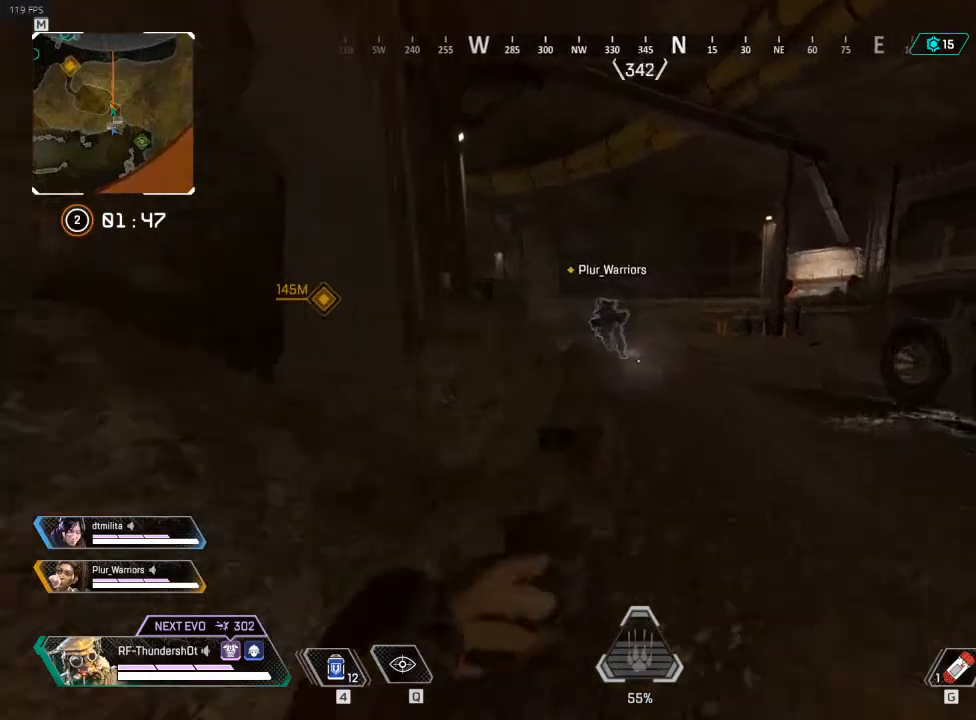
{"keys": ["shift", "w"], "events": [[367, "a", "down"], [467, "a", "up"]]}
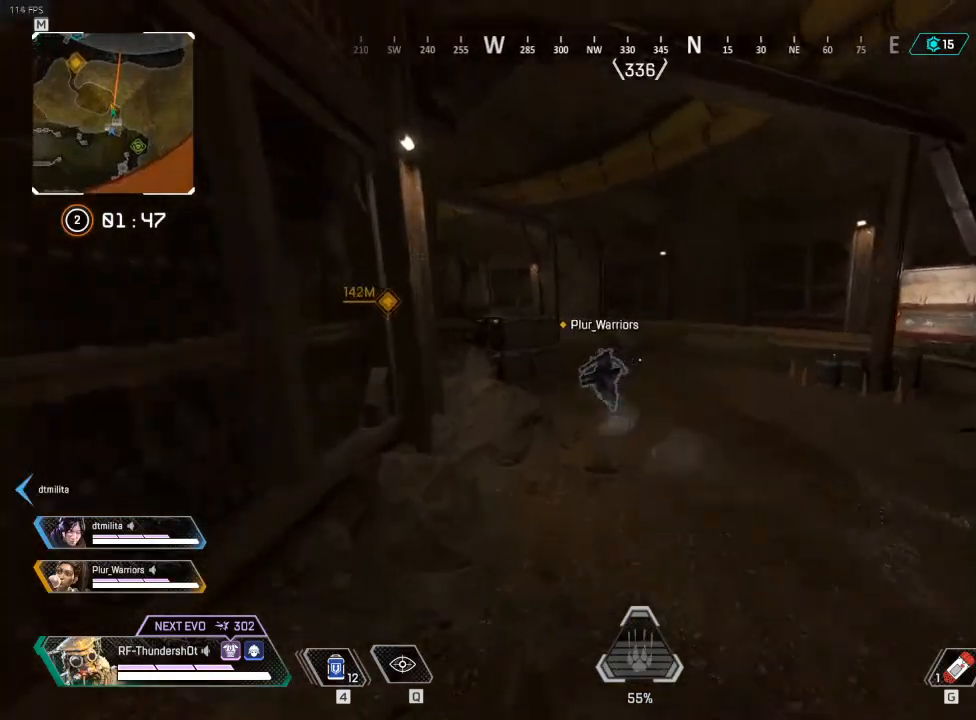
{"keys": ["shift", "w"], "events": []}
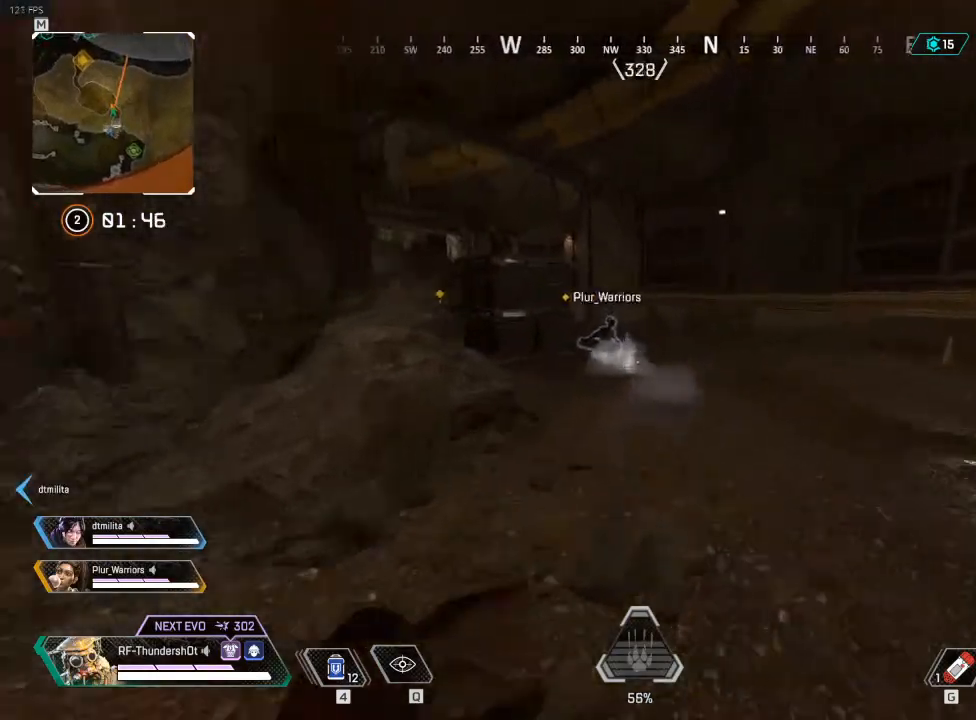
{"keys": ["shift", "w"], "events": []}
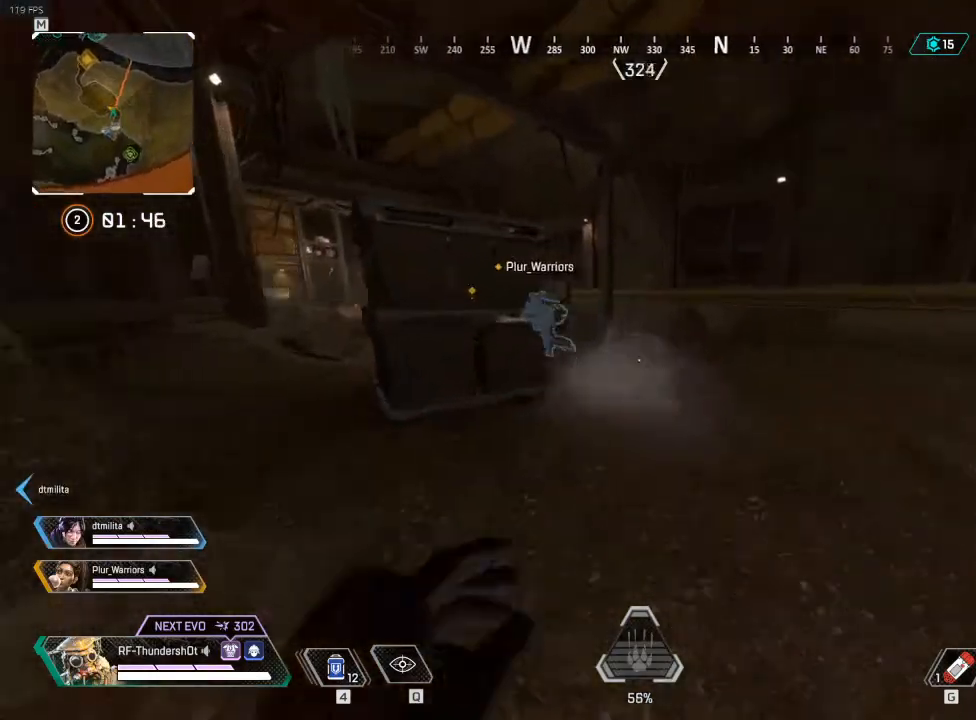
{"keys": ["shift", "w"], "events": []}
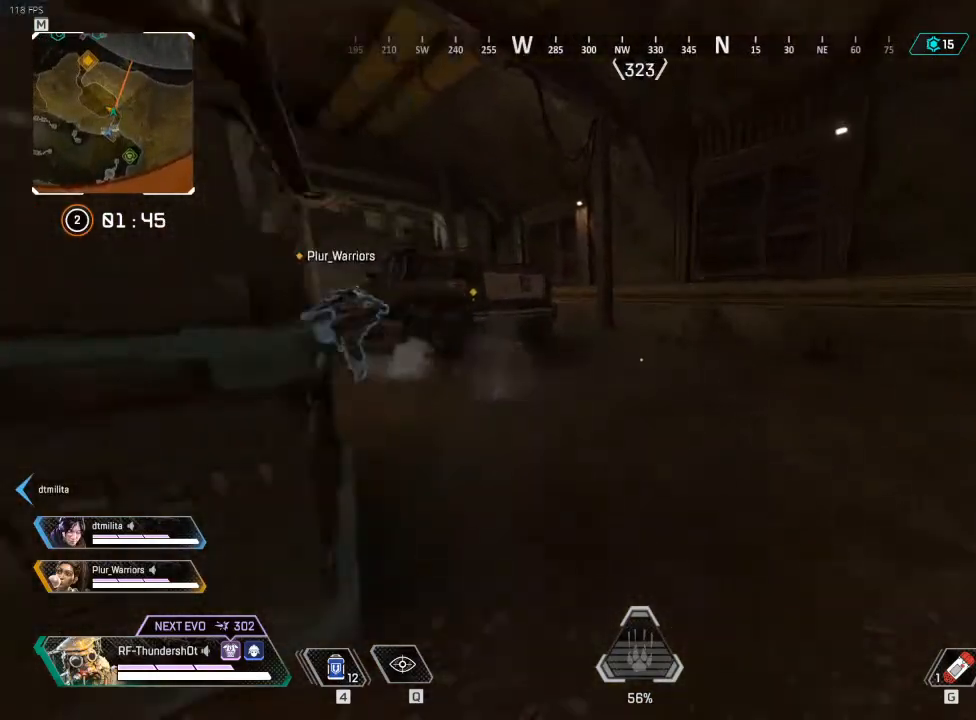
{"keys": ["shift", "w"], "events": []}
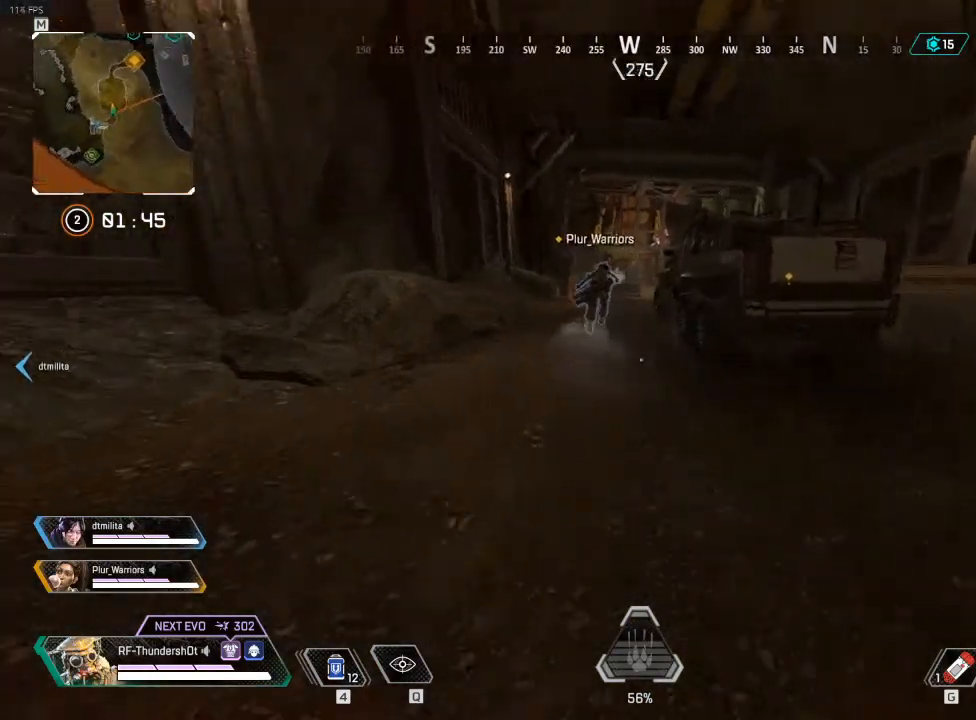
{"keys": ["shift", "w"], "events": [[233, "a", "down"], [350, "a", "up"]]}
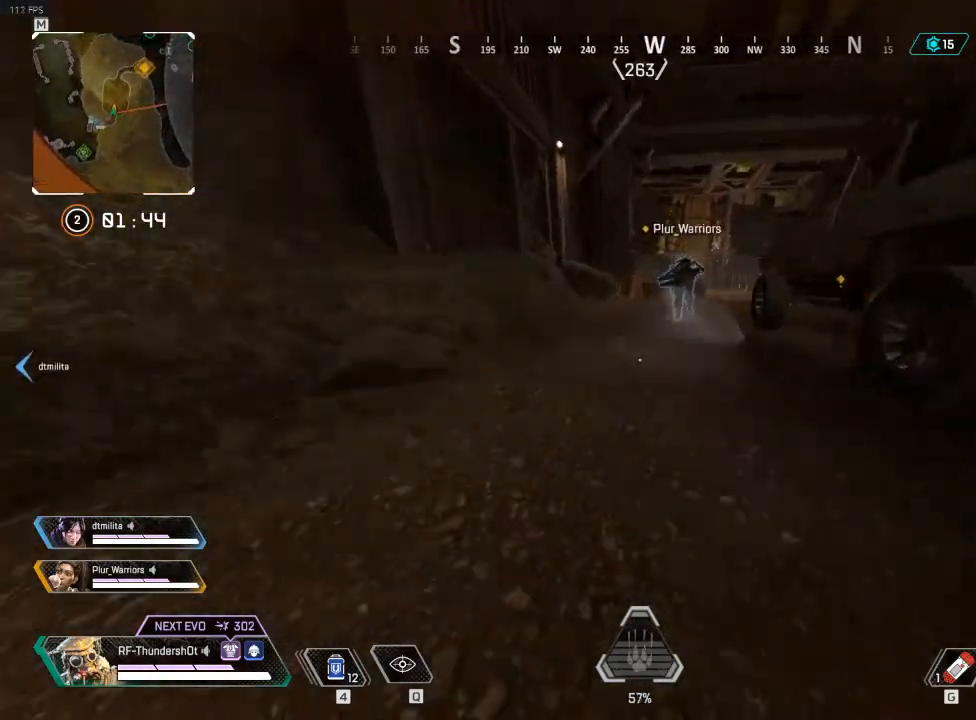
{"keys": ["shift", "w"], "events": []}
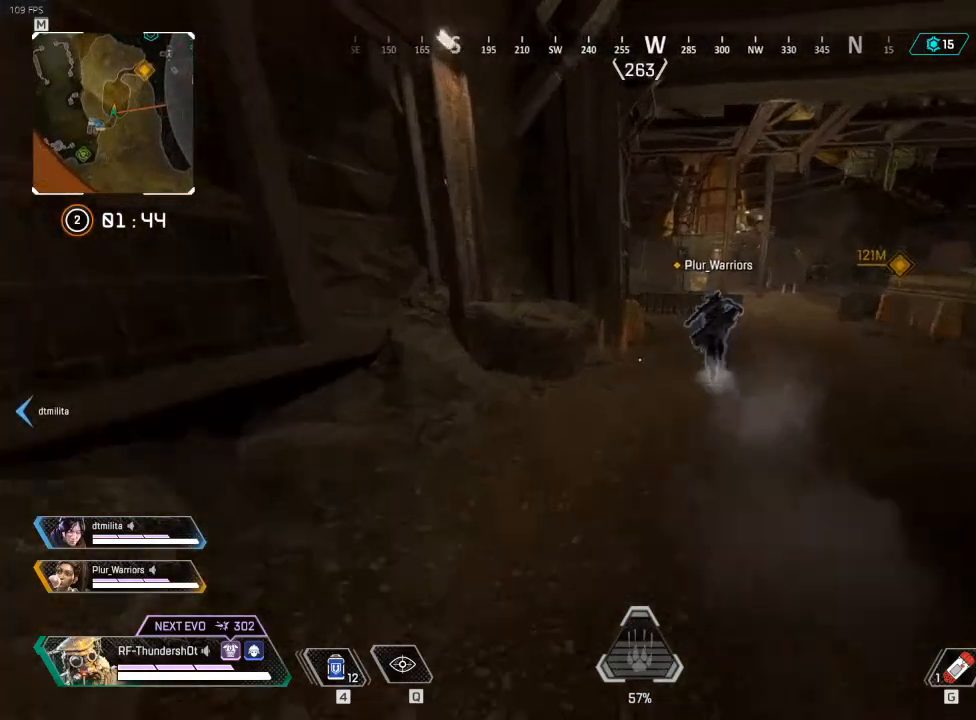
{"keys": ["shift", "w"], "events": []}
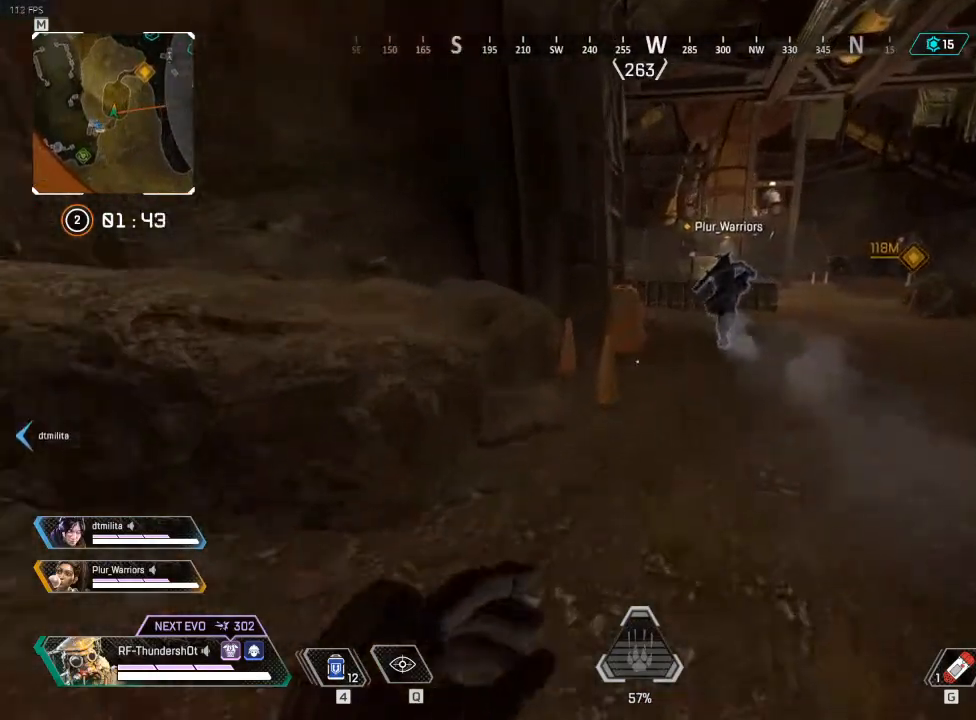
{"keys": ["shift", "w"], "events": []}
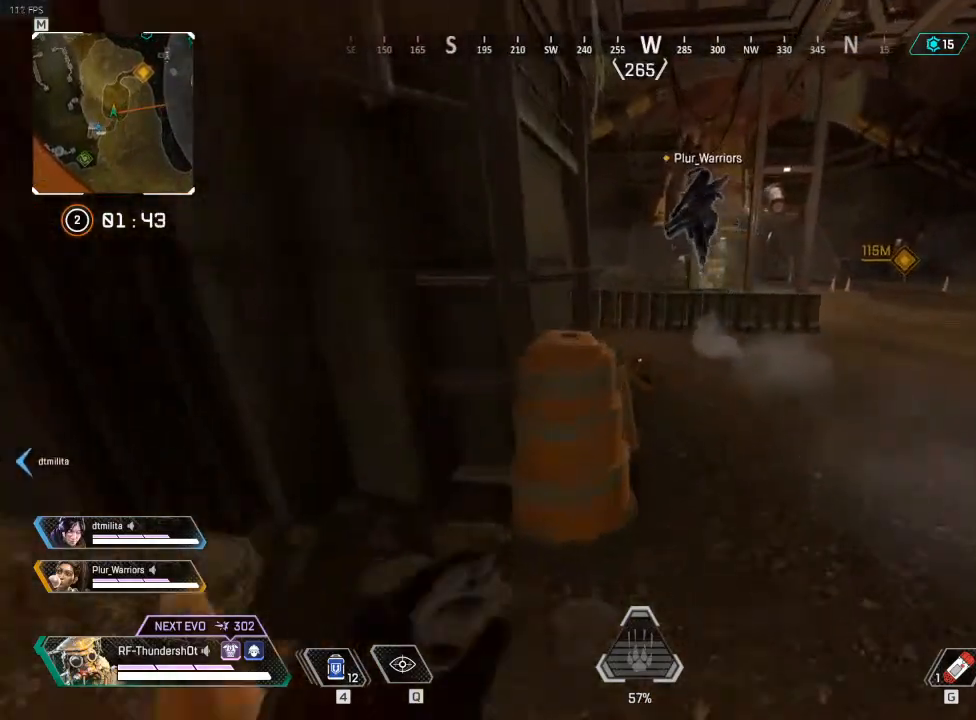
{"keys": ["shift", "w"], "events": []}
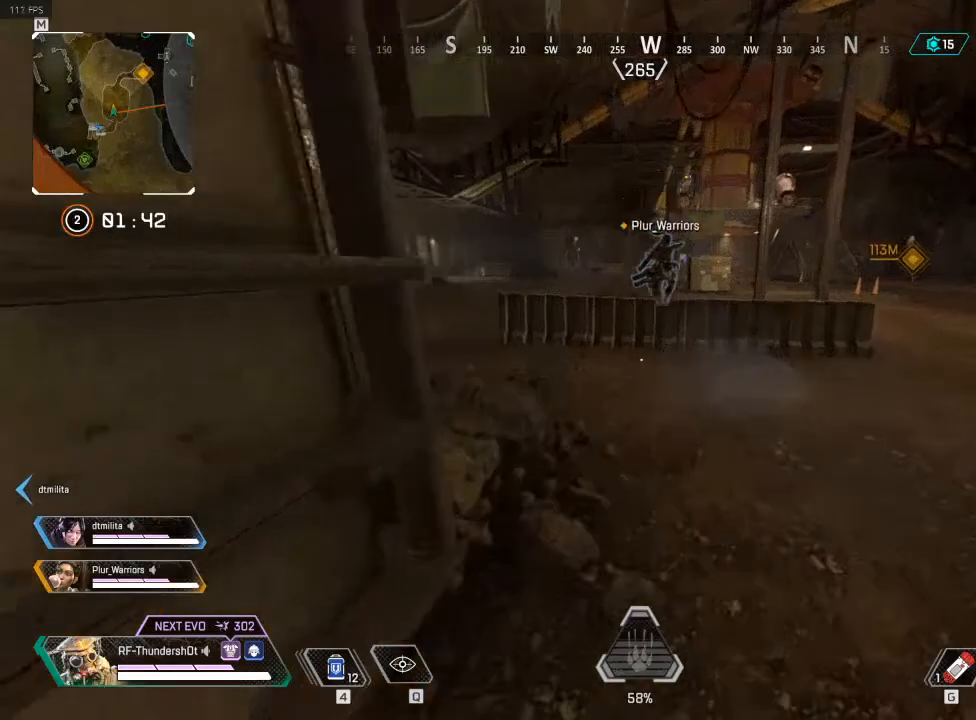
{"keys": ["shift", "w"], "events": []}
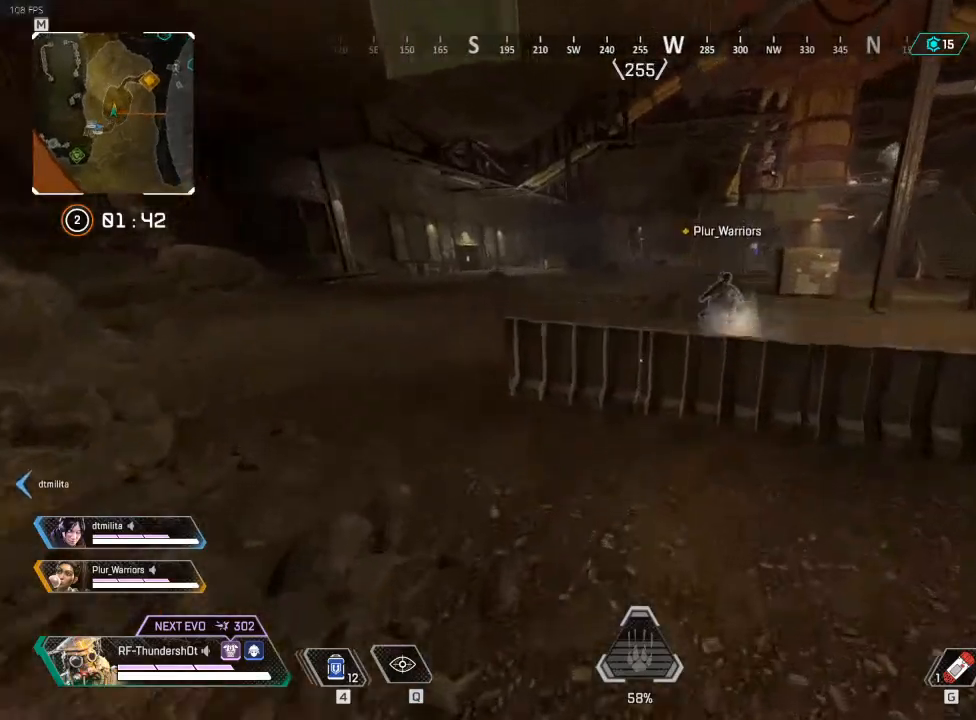
{"keys": ["shift", "w"], "events": []}